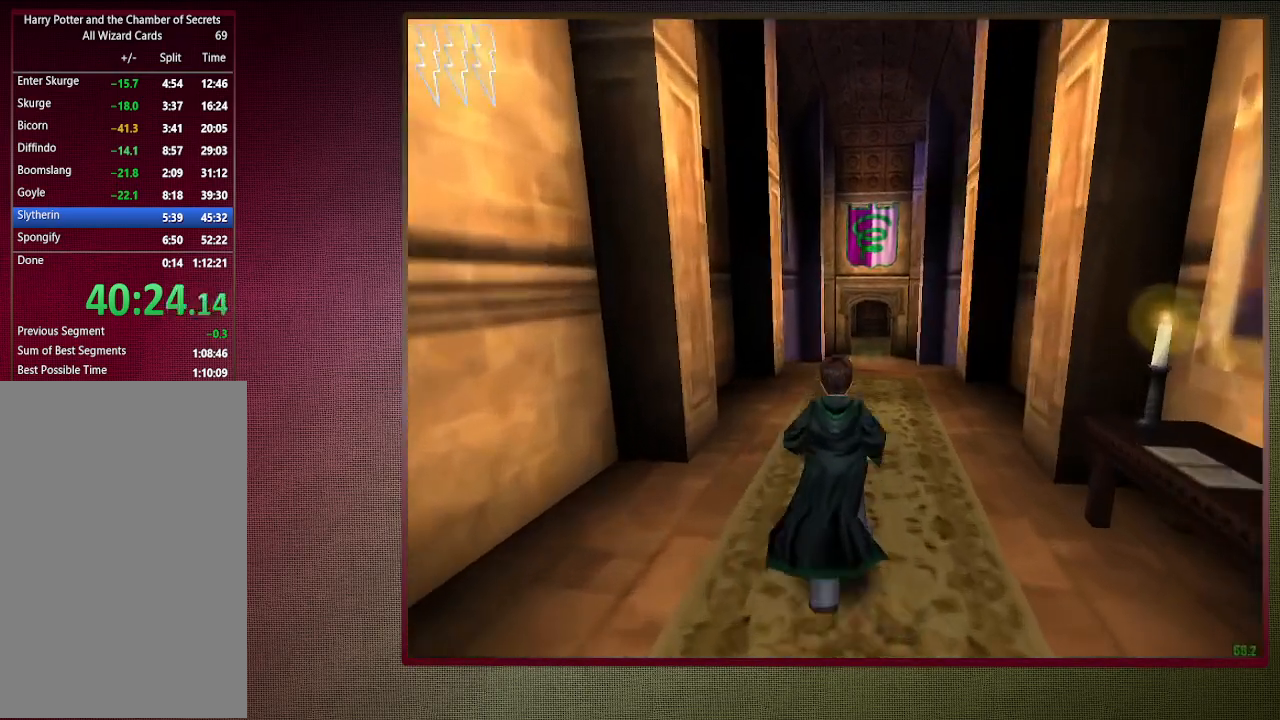
Gameplay with keyboard and mouse; each line is a JSON object with the keys and mouse buttons held at the frame after it. "events" lists presses ("down") and releases ("up") of "a", "alt", "c", "ctrl", "d", "down", "e", "f1", "left", "q", "return", "right", "s", "shift", "space", "tab", "up", "v", "w", "x", "z", "mouse_left", "mouse_wheel" and "mouse_right" between this image and that frame as [ms after this image, input, new state], when the widget could be followed in between. "mouse_left", "mouse_wheel", "mouse_right" = the "left", "wheel", "right" buttons of the "mouse" list. No other keys are recorded. "wheel" means that the mouse wheel is clicked or scrolled. Mouse movement is not recorded. Not read: other_keys.
{"keys": ["shift", "space", "w"], "mouse": [], "events": []}
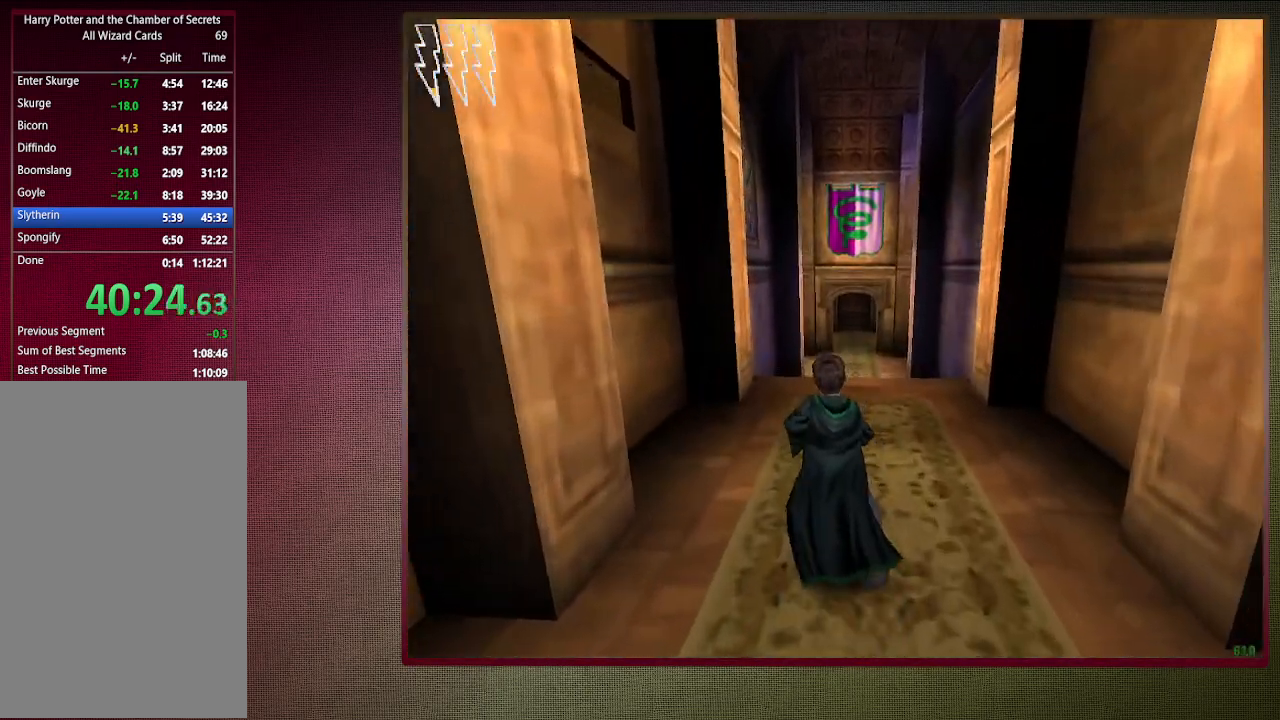
{"keys": ["shift", "space", "w"], "mouse": [], "events": []}
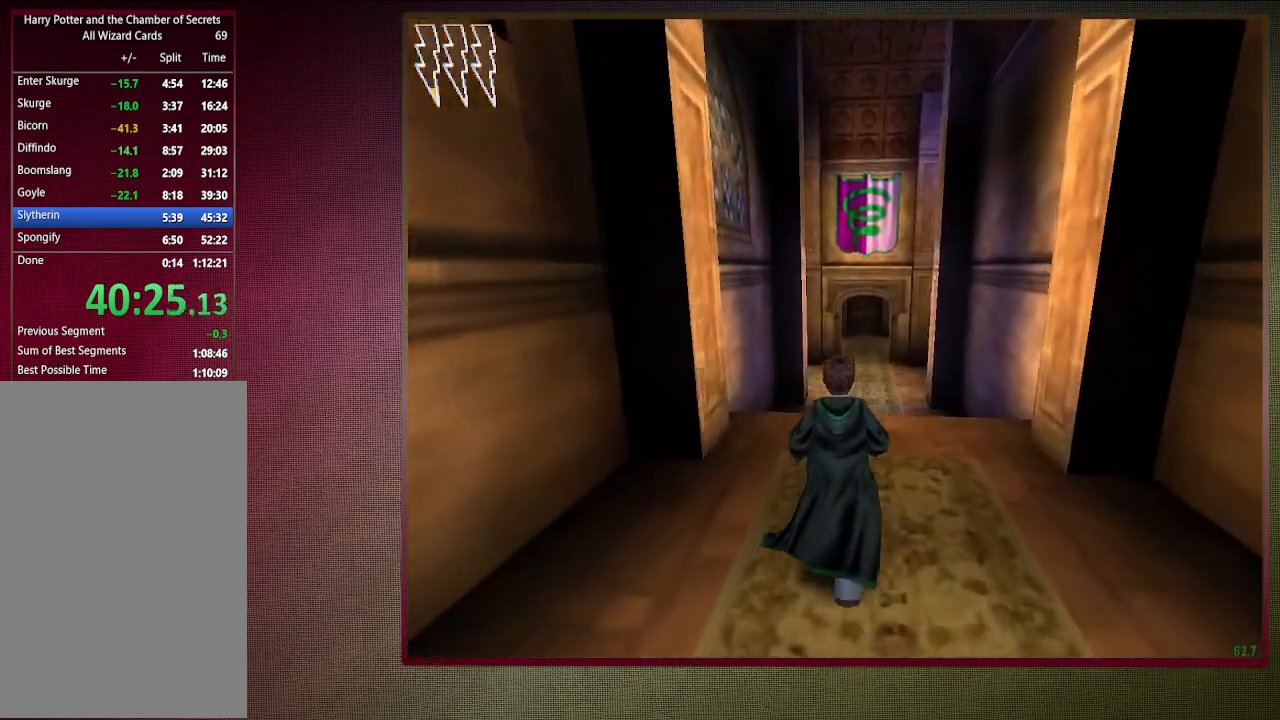
{"keys": ["shift", "space", "w"], "mouse": [], "events": []}
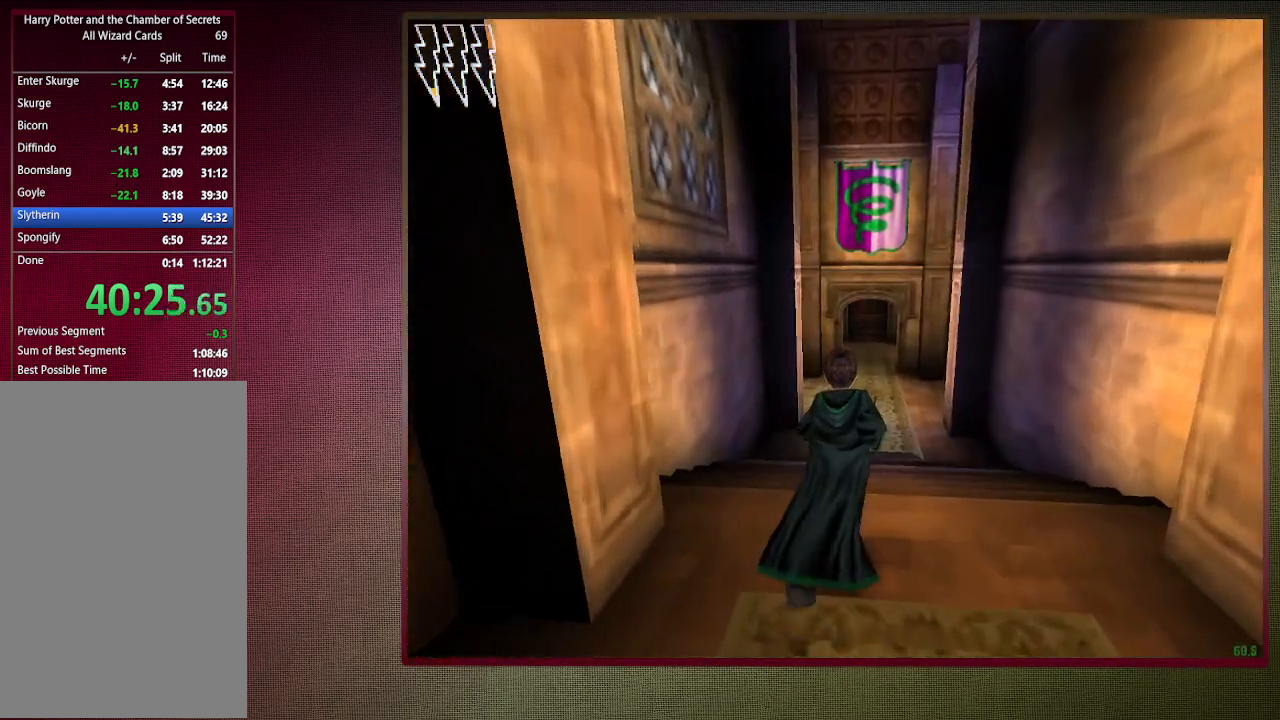
{"keys": ["shift", "space", "w"], "mouse": ["left", "right"], "events": [[417, "mouse_left", "down"], [417, "mouse_right", "down"]]}
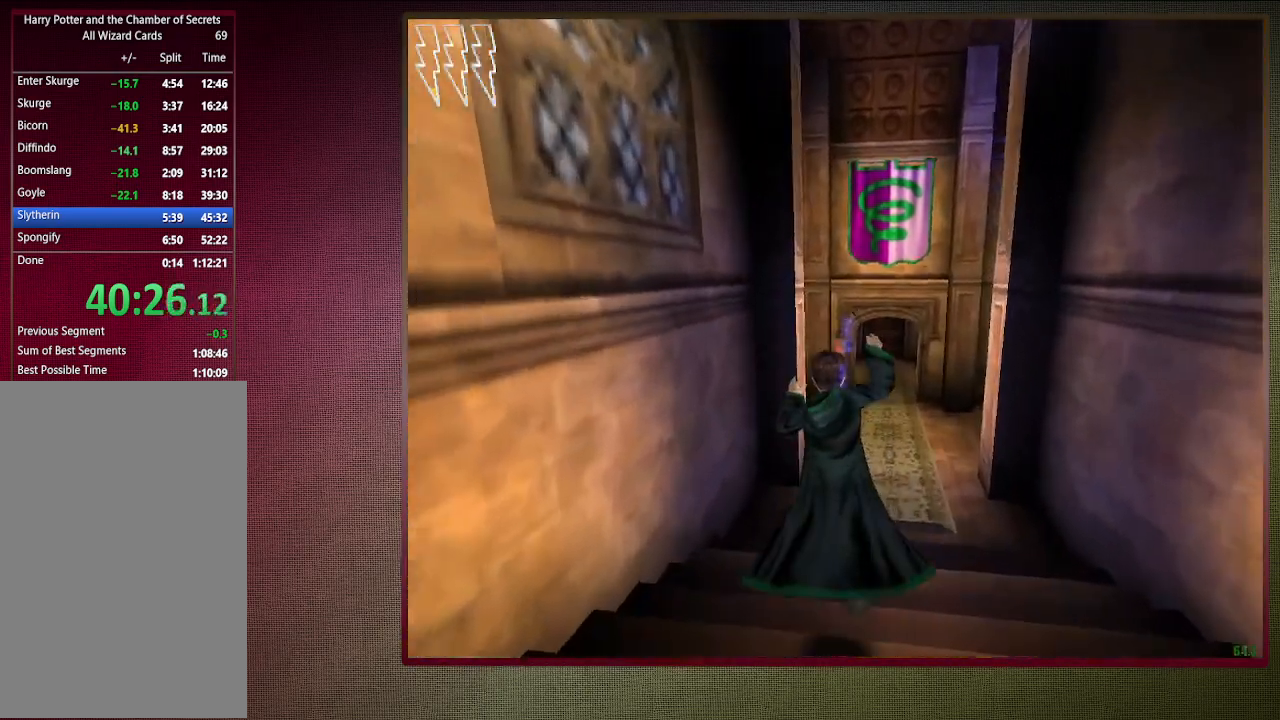
{"keys": ["shift", "space", "w"], "mouse": [], "events": [[100, "mouse_left", "up"], [100, "mouse_right", "up"], [183, "mouse_left", "down"], [283, "mouse_left", "up"], [383, "mouse_left", "down"], [467, "mouse_left", "up"]]}
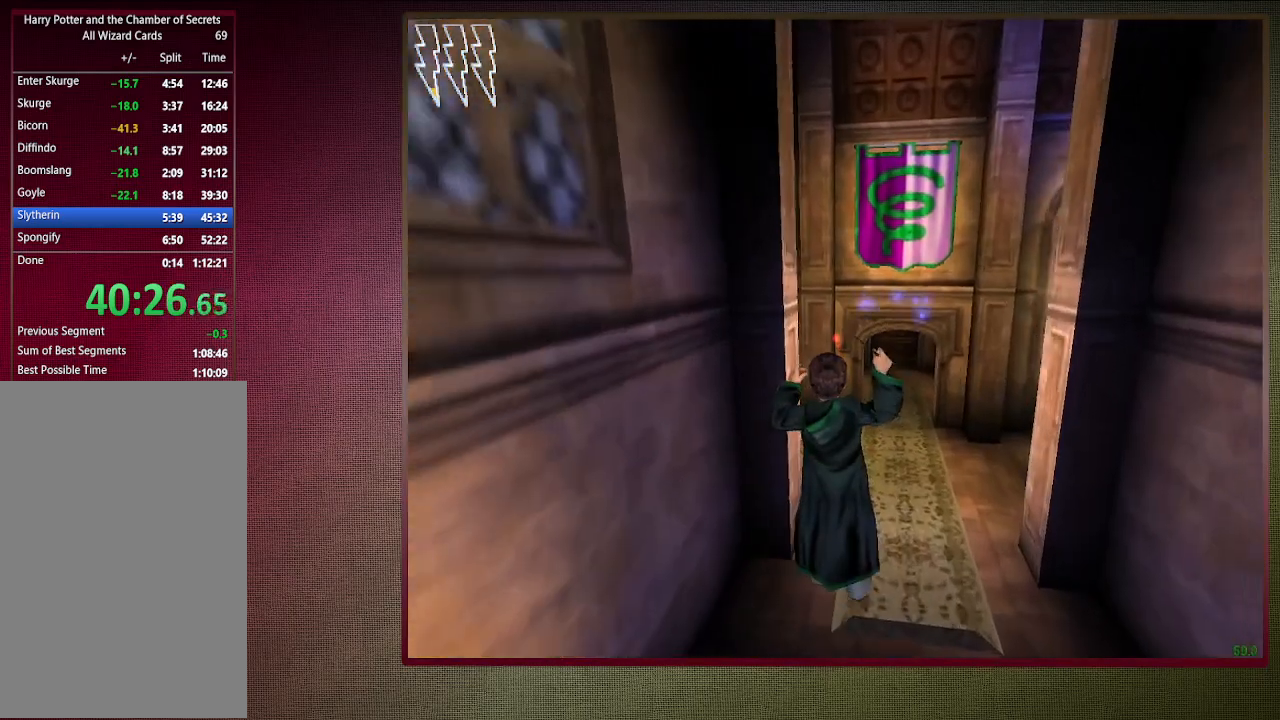
{"keys": ["shift", "space", "w"], "mouse": [], "events": [[67, "mouse_left", "down"], [200, "mouse_left", "up"], [250, "mouse_left", "down"], [400, "mouse_left", "up"]]}
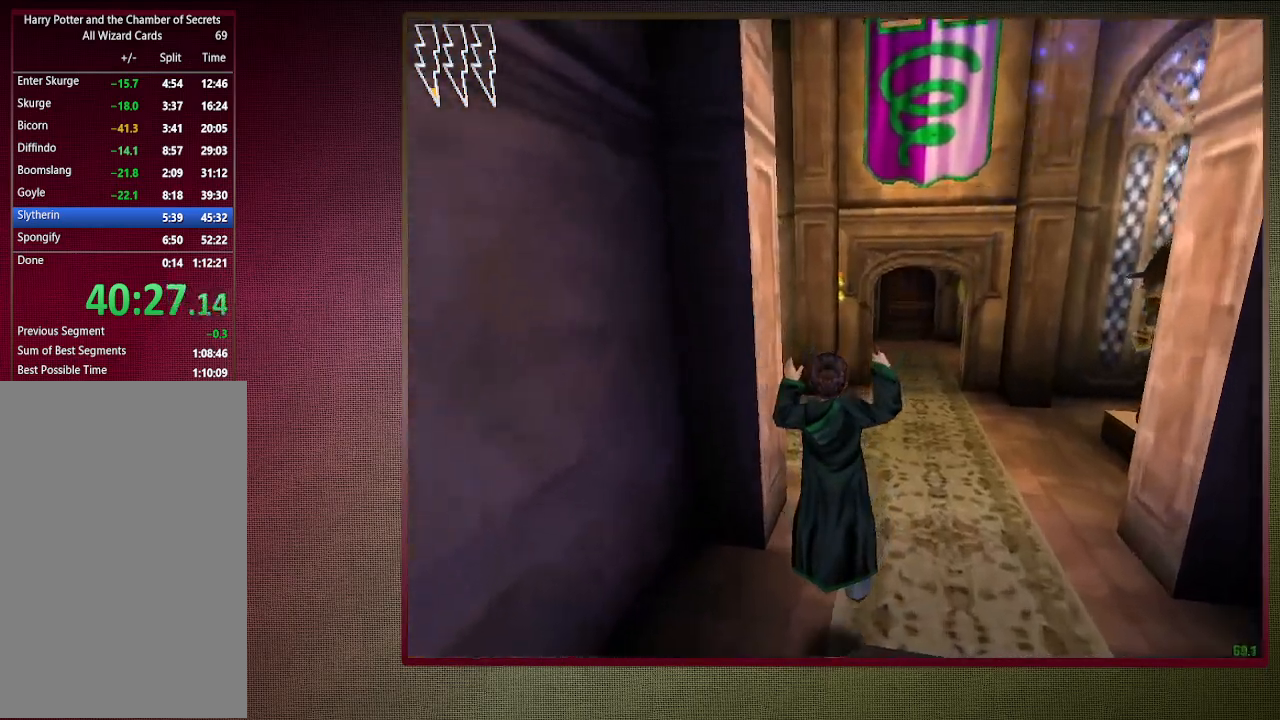
{"keys": ["shift", "space", "w"], "mouse": [], "events": []}
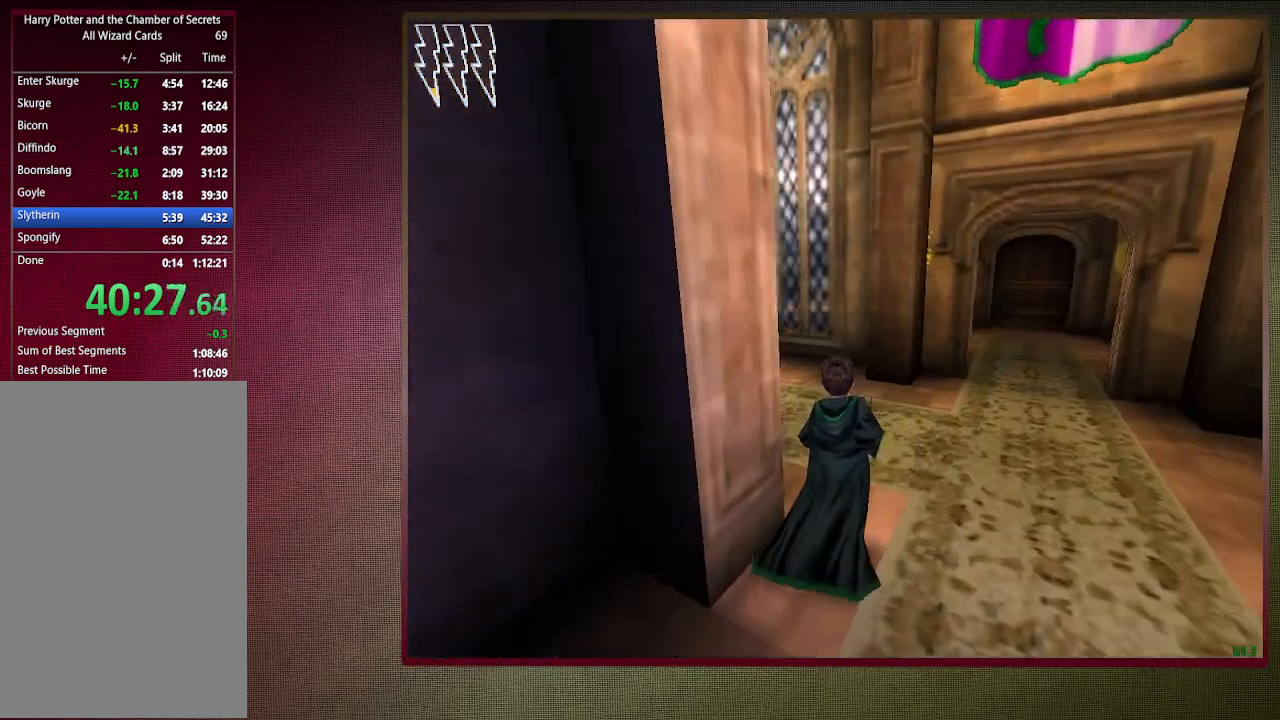
{"keys": ["shift", "space", "w"], "mouse": [], "events": []}
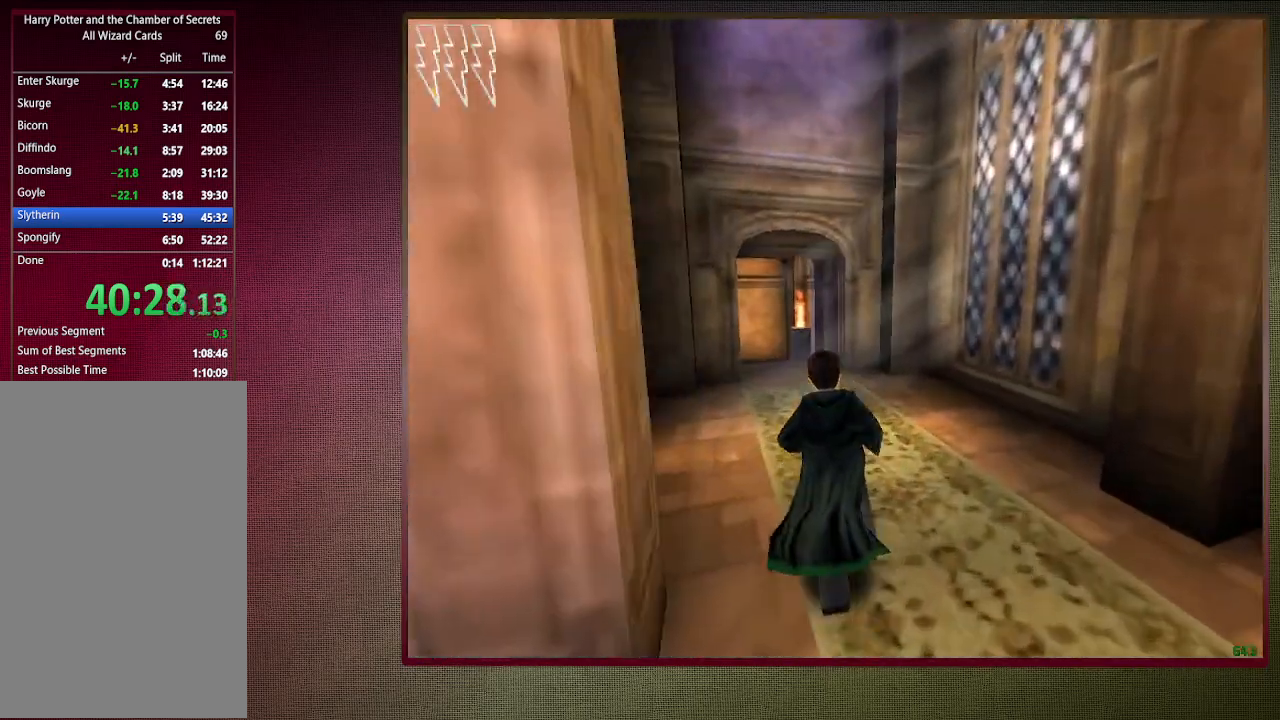
{"keys": ["shift", "space", "w"], "mouse": [], "events": []}
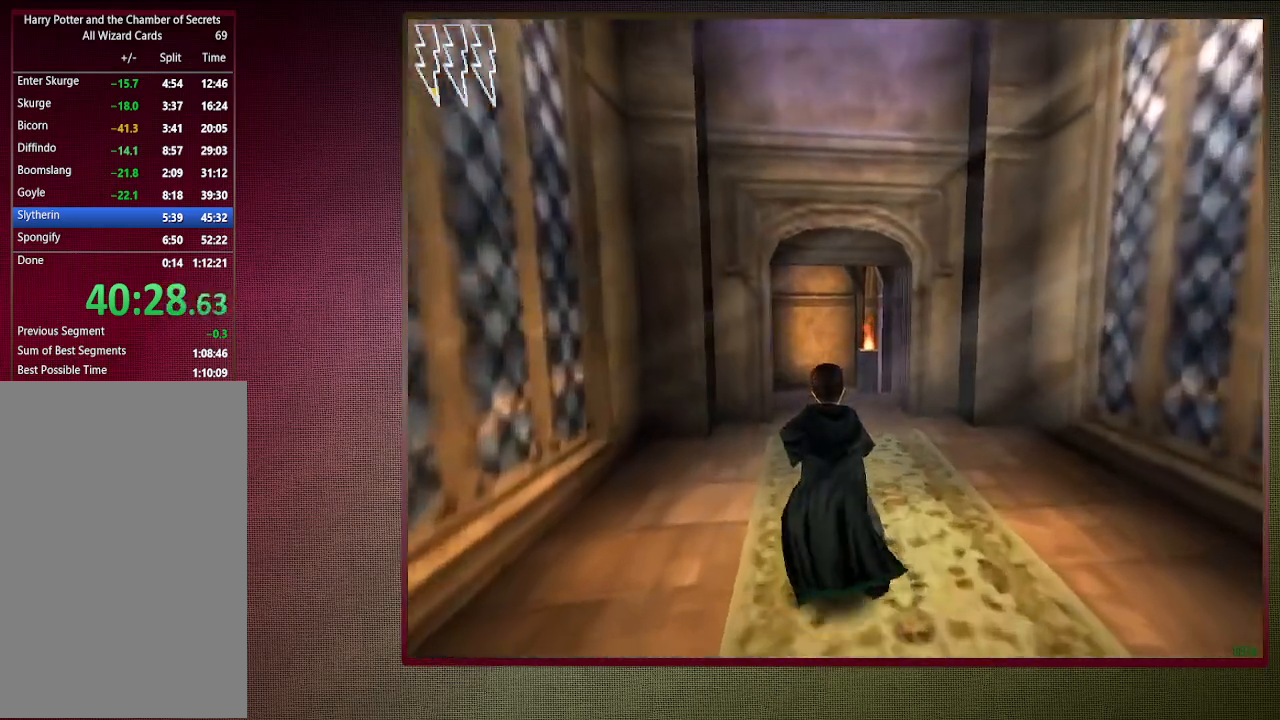
{"keys": ["shift", "space", "w"], "mouse": [], "events": []}
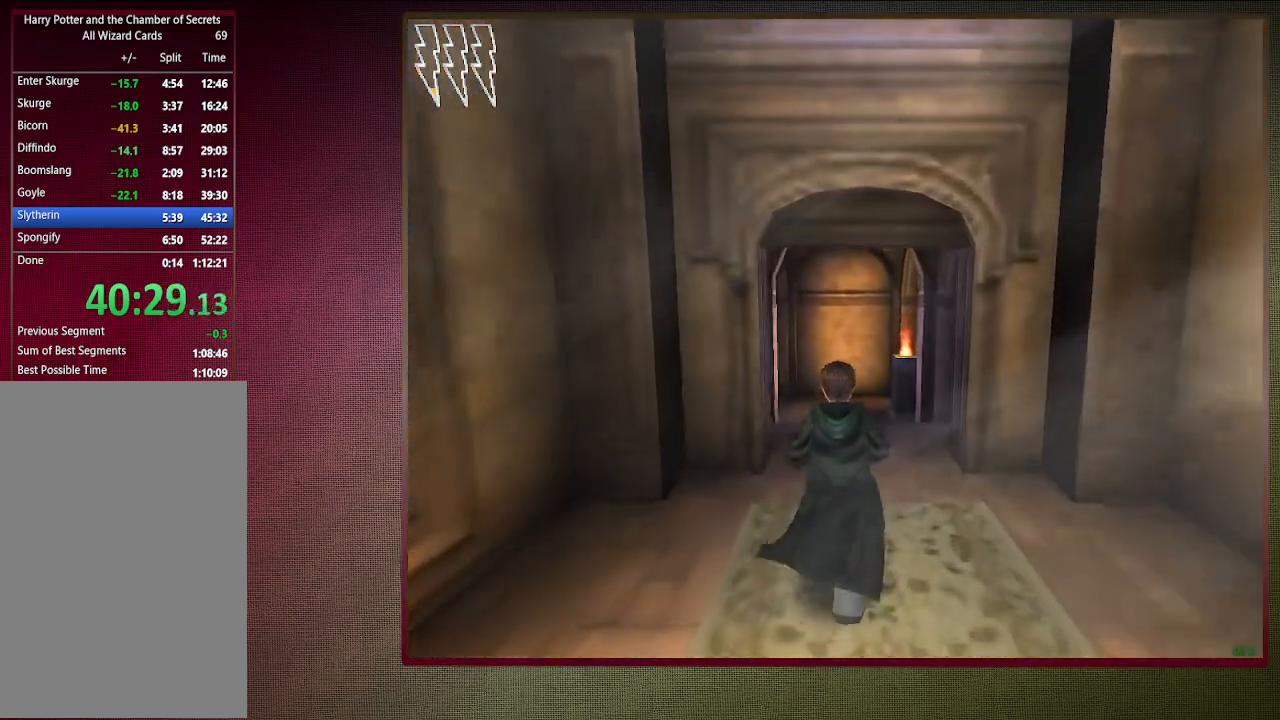
{"keys": ["shift", "space", "w"], "mouse": [], "events": []}
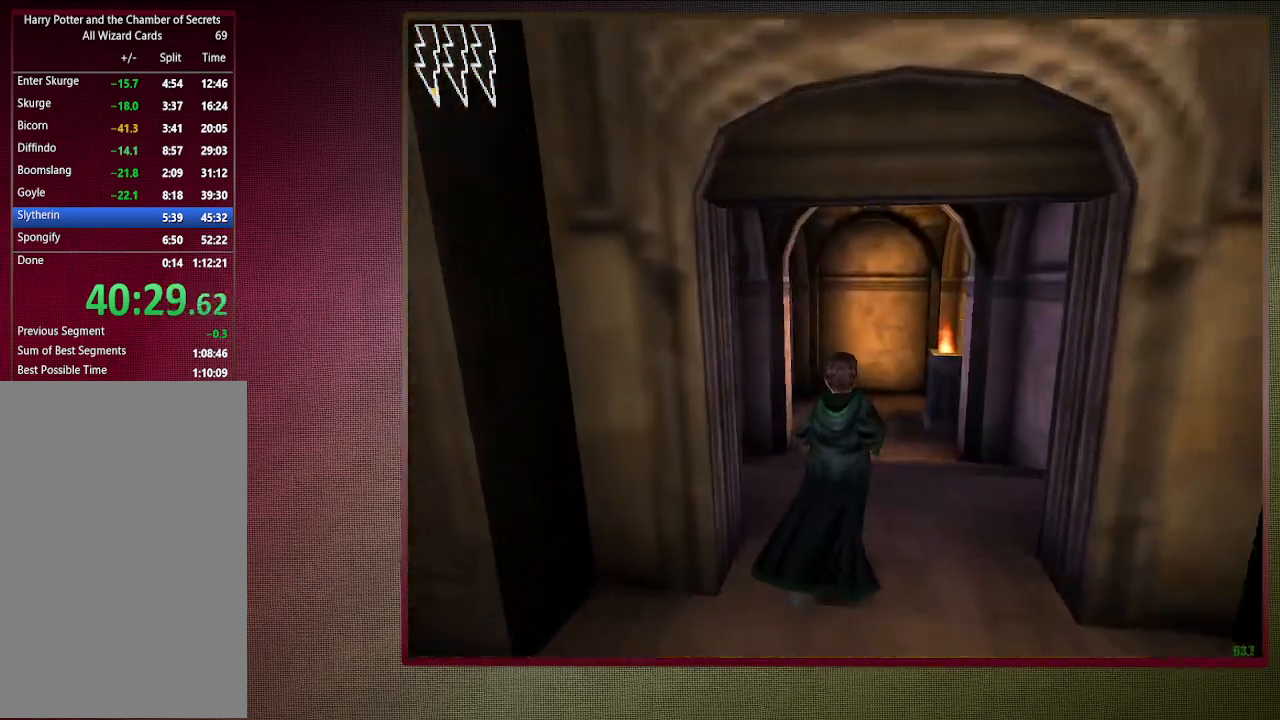
{"keys": ["shift", "space", "w"], "mouse": [], "events": []}
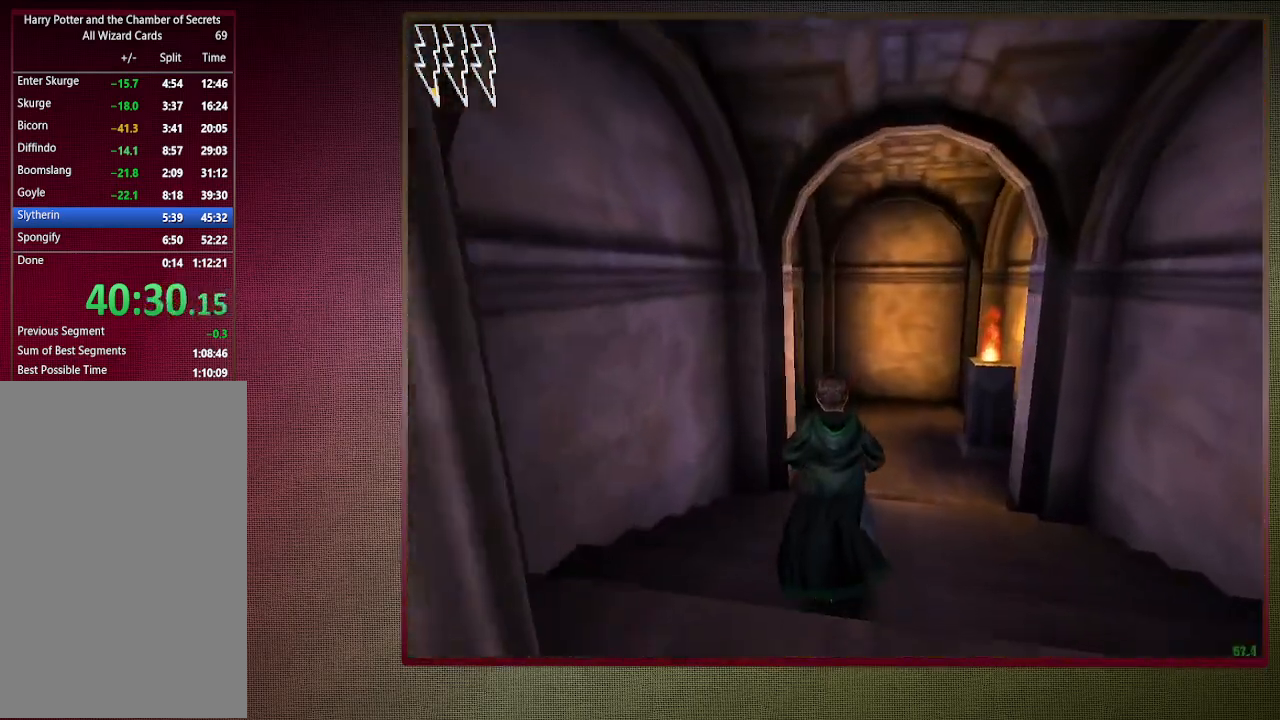
{"keys": ["shift", "space", "w"], "mouse": [], "events": [[83, "mouse_left", "down"], [83, "mouse_right", "down"], [217, "mouse_left", "up"], [267, "mouse_right", "up"], [367, "mouse_left", "down"], [450, "mouse_left", "up"]]}
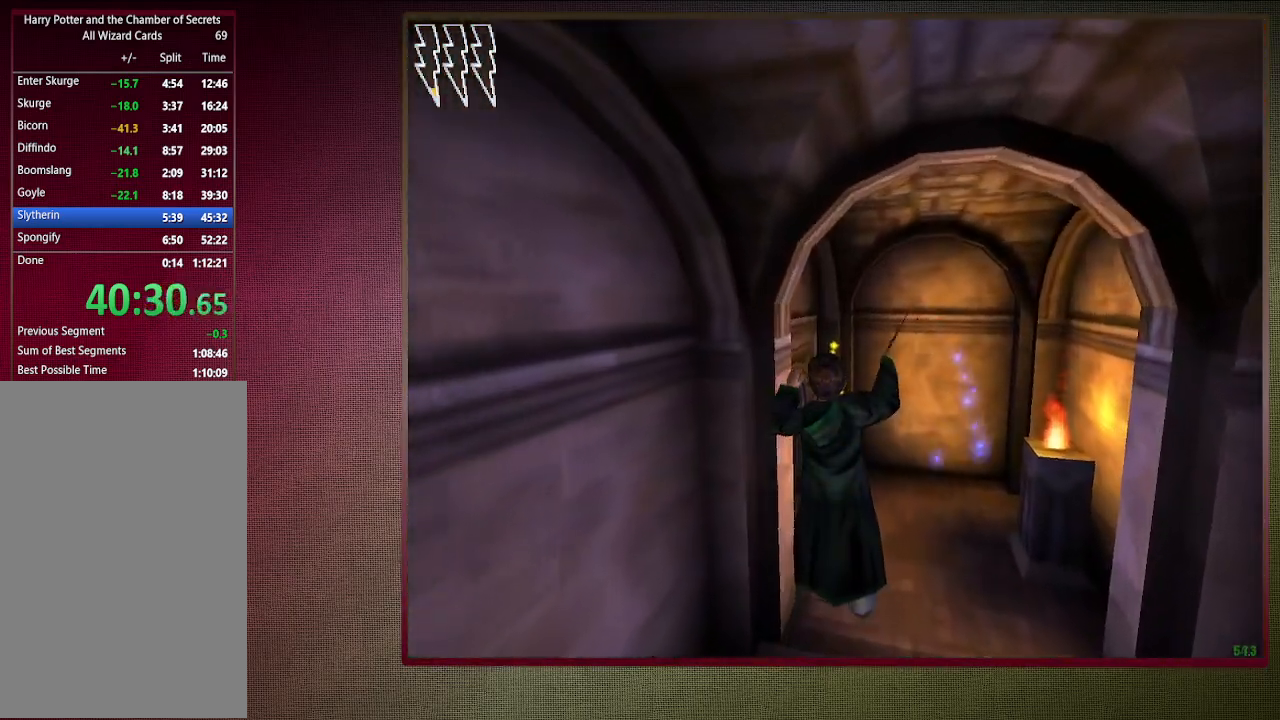
{"keys": ["shift", "space", "w"], "mouse": [], "events": [[50, "mouse_left", "down"], [183, "mouse_left", "up"], [233, "mouse_left", "down"], [367, "mouse_left", "up"]]}
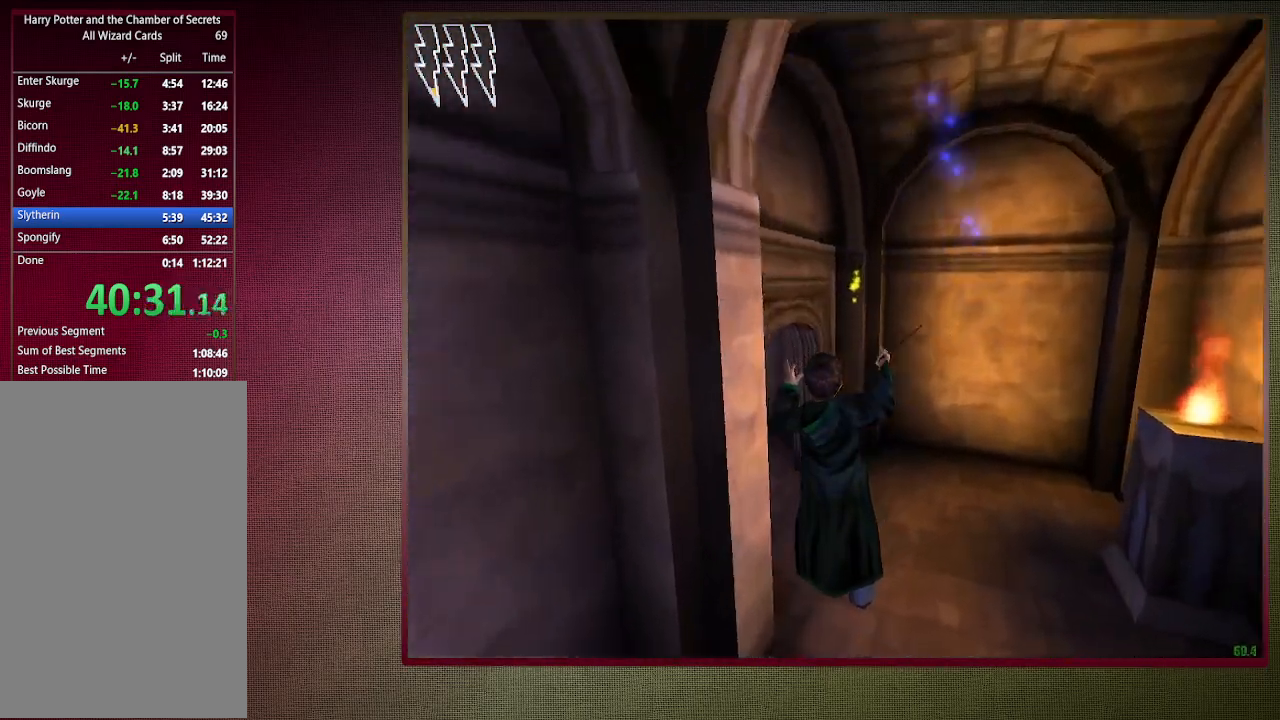
{"keys": ["shift", "space", "w"], "mouse": [], "events": []}
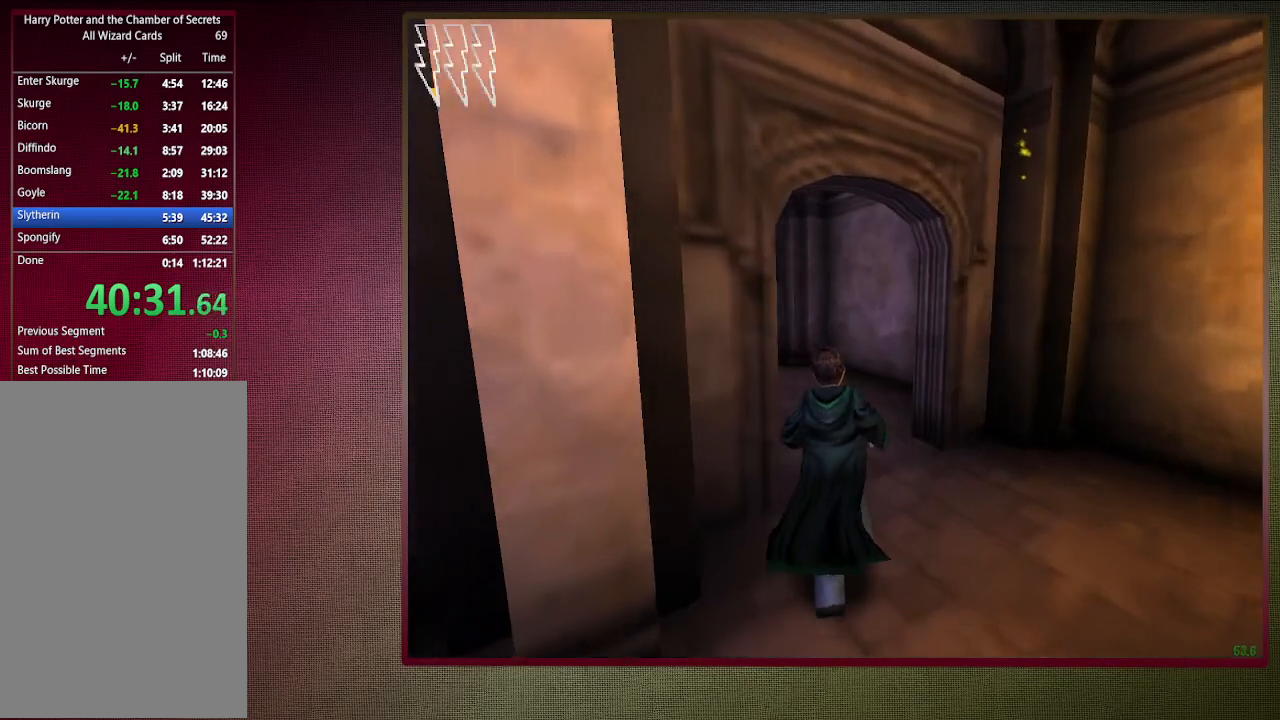
{"keys": ["shift", "space", "w"], "mouse": [], "events": []}
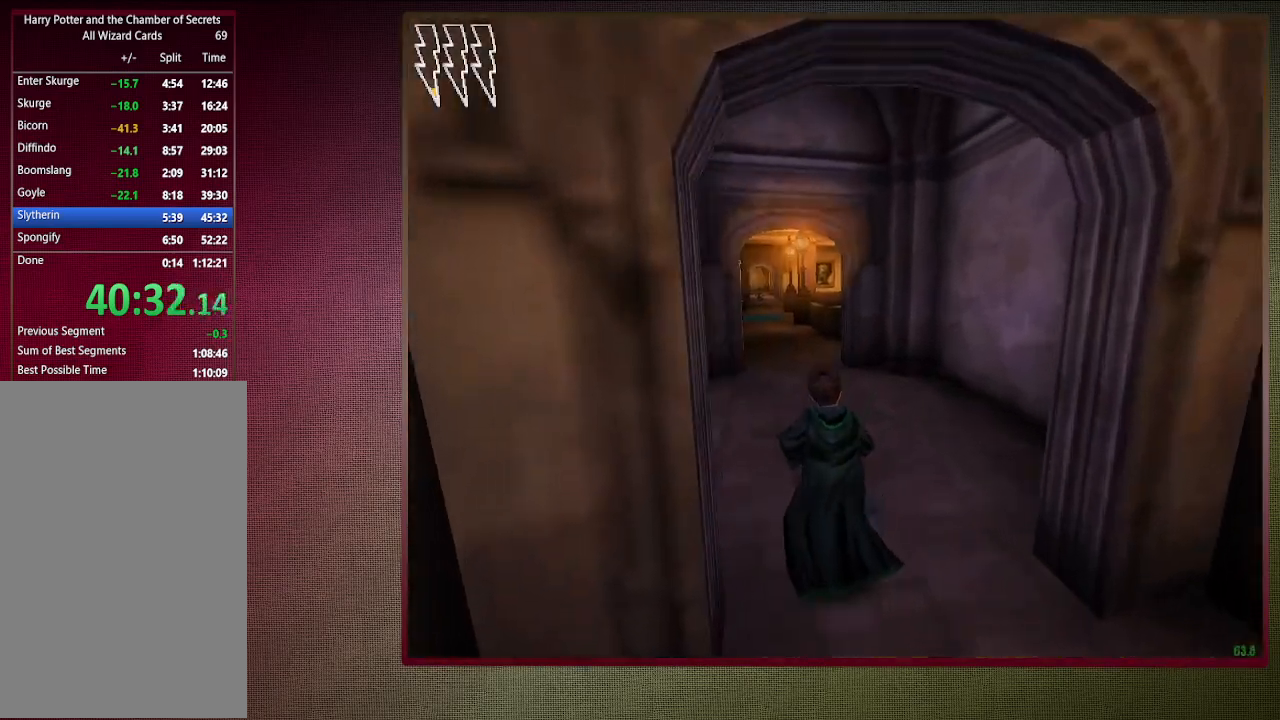
{"keys": ["shift", "space", "w"], "mouse": [], "events": []}
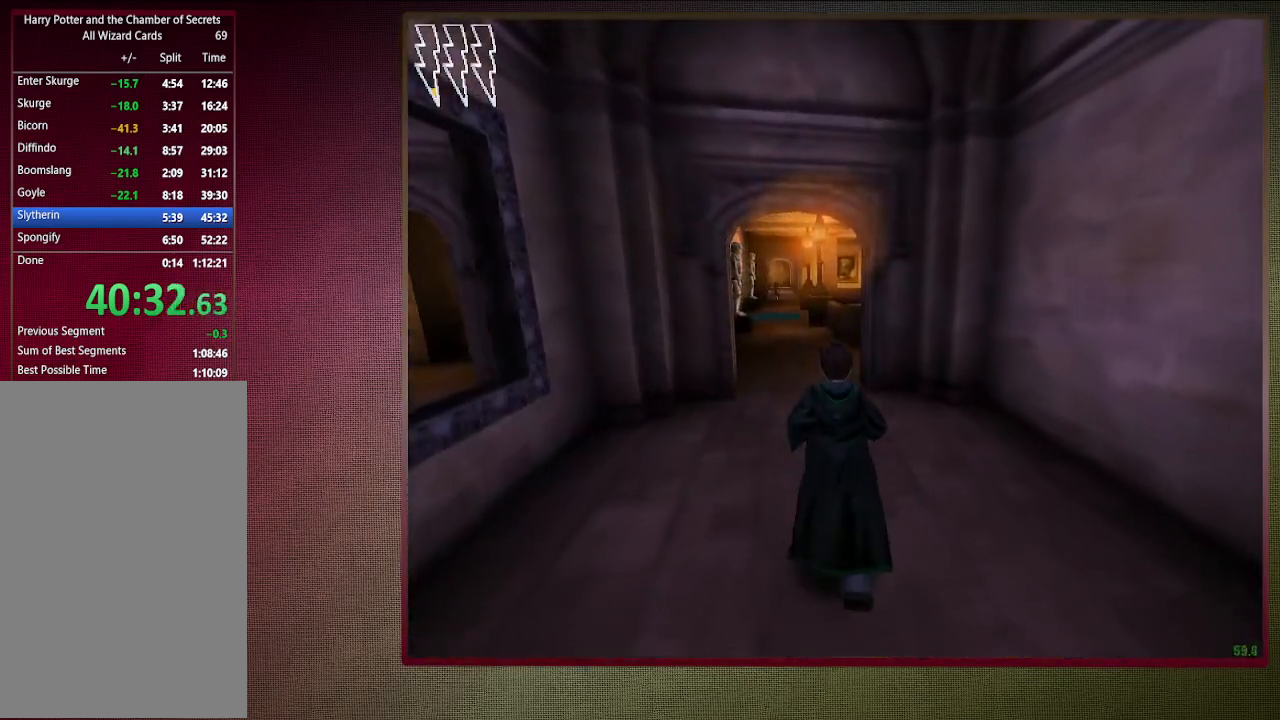
{"keys": ["shift", "space", "w"], "mouse": [], "events": []}
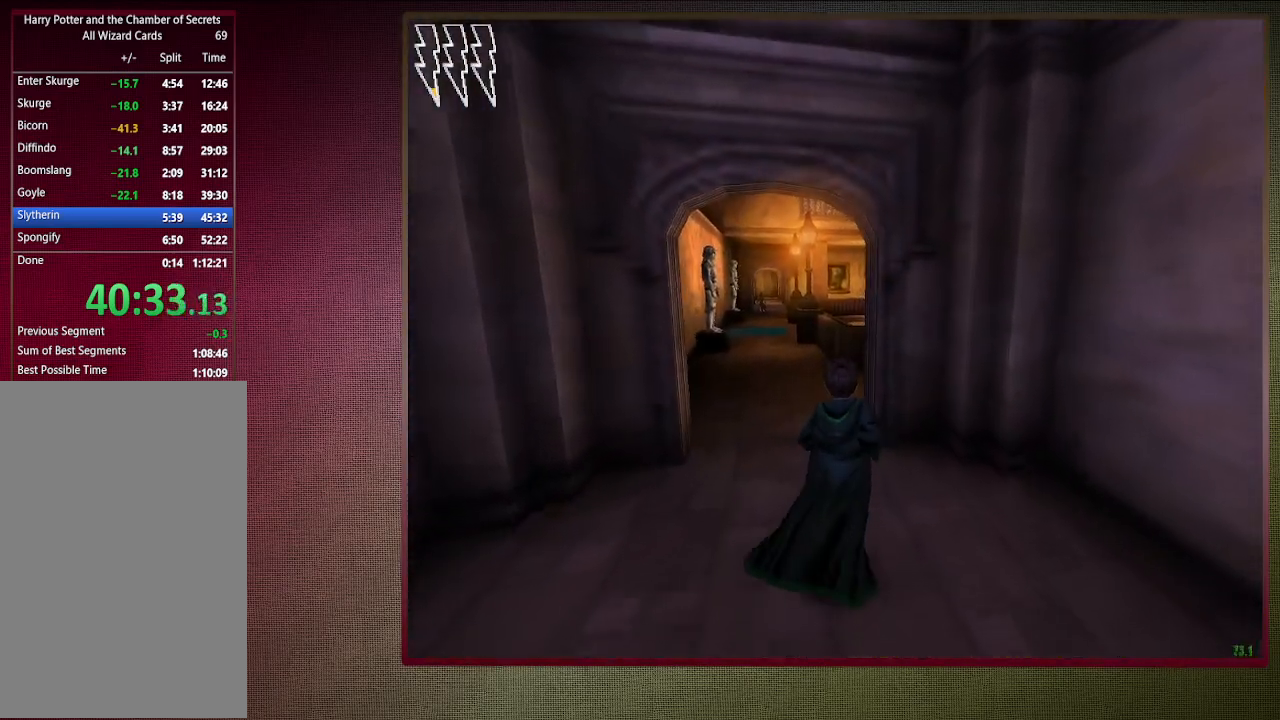
{"keys": ["a", "shift", "space", "w"], "mouse": [], "events": [[317, "a", "down"]]}
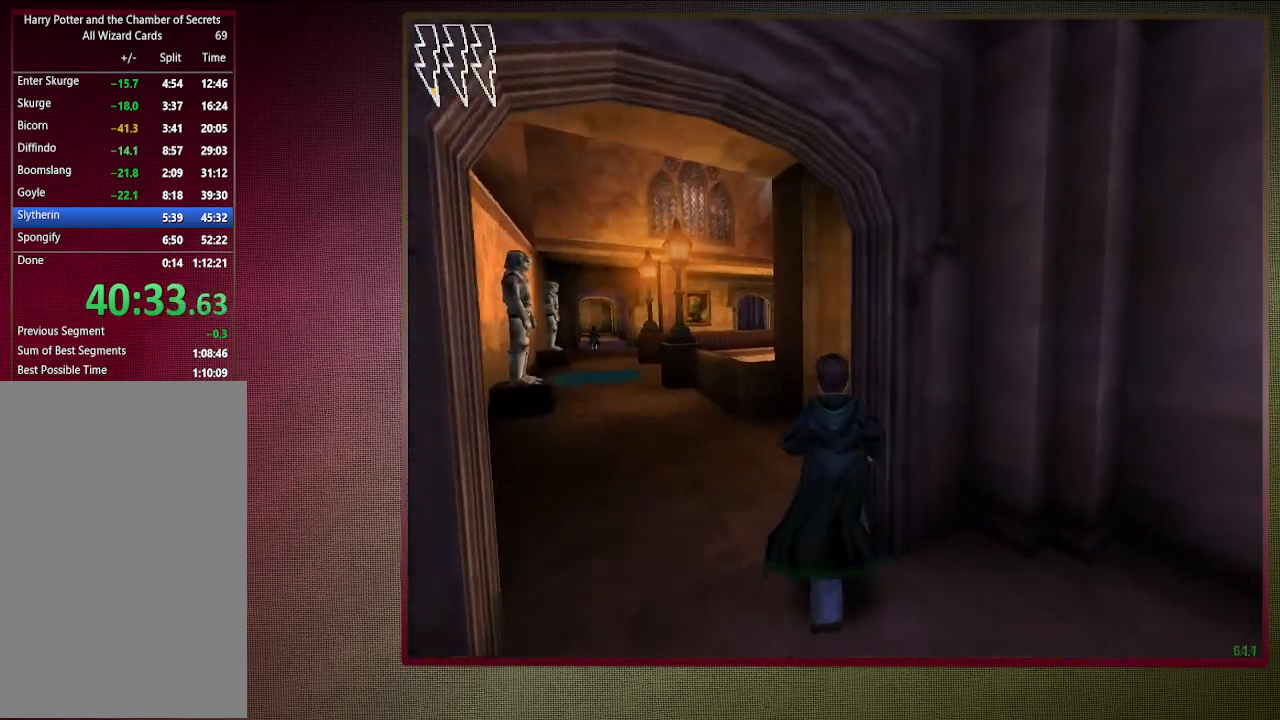
{"keys": ["shift", "space", "w"], "mouse": [], "events": [[250, "a", "up"]]}
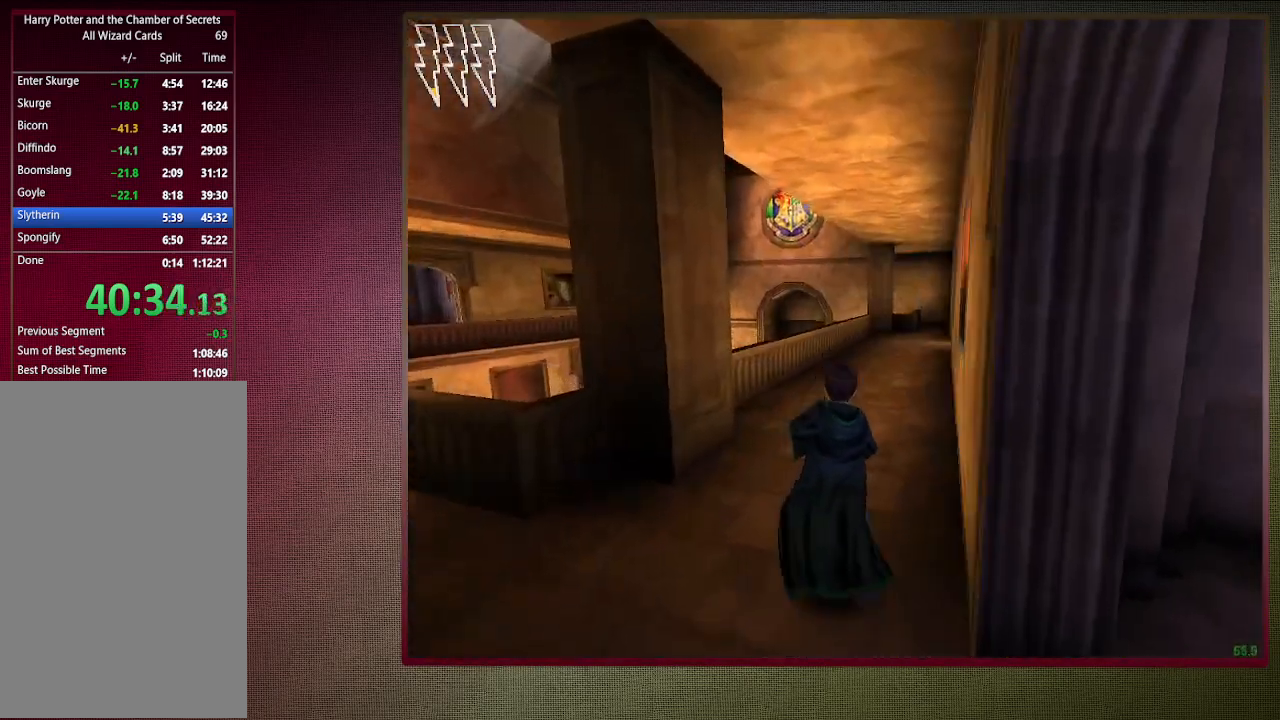
{"keys": ["shift", "space", "w"], "mouse": [], "events": []}
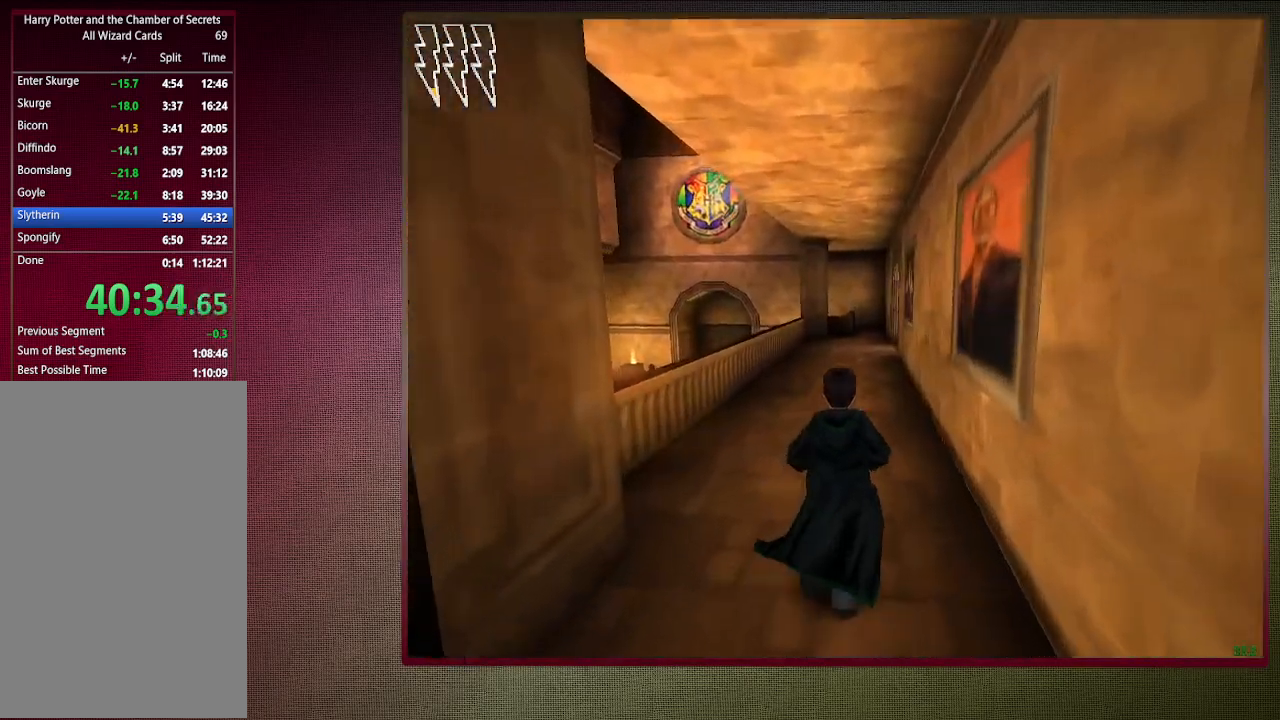
{"keys": ["shift", "space", "w"], "mouse": [], "events": []}
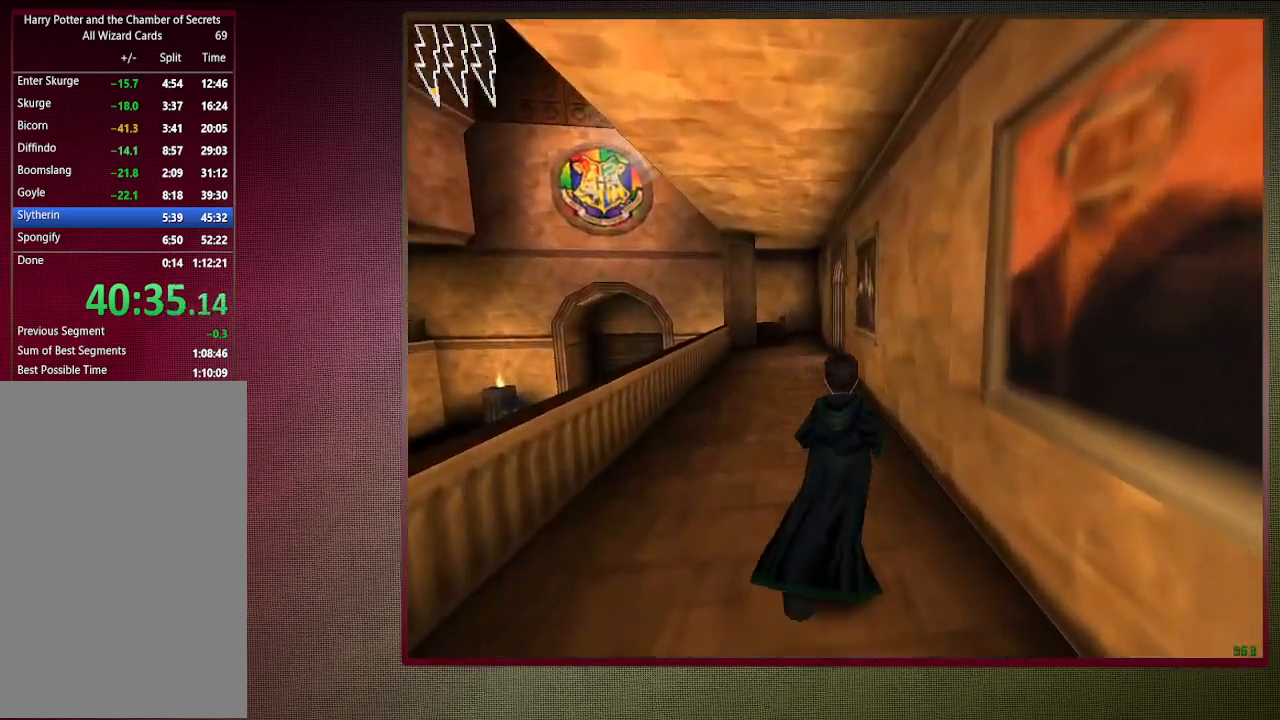
{"keys": ["shift", "space", "w"], "mouse": [], "events": []}
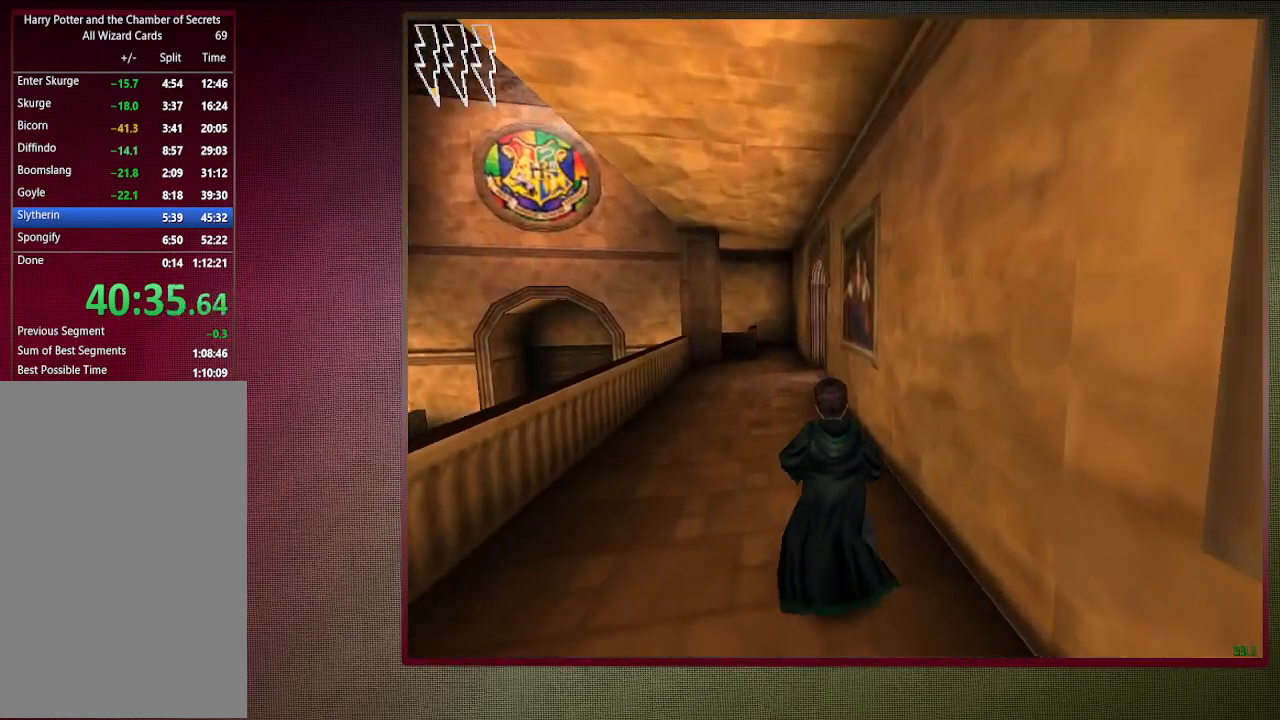
{"keys": ["shift", "space", "w"], "mouse": [], "events": []}
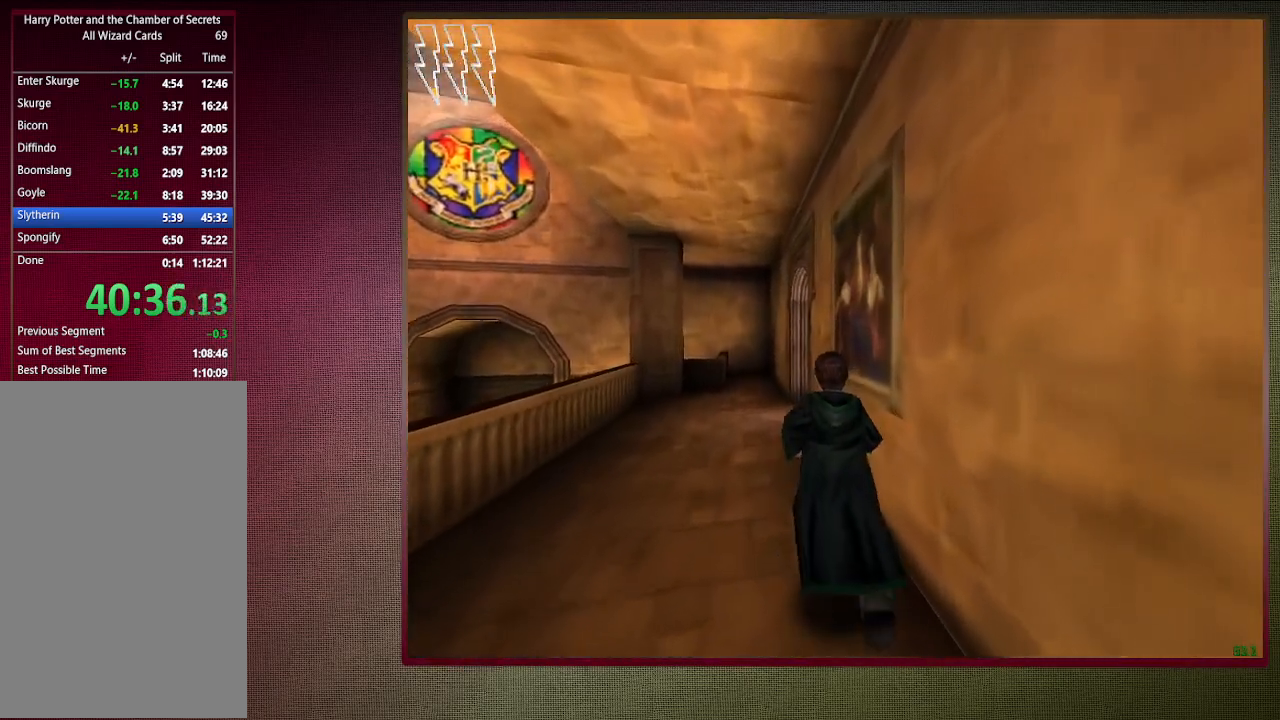
{"keys": ["a", "shift", "space", "w"], "mouse": [], "events": [[50, "a", "down"]]}
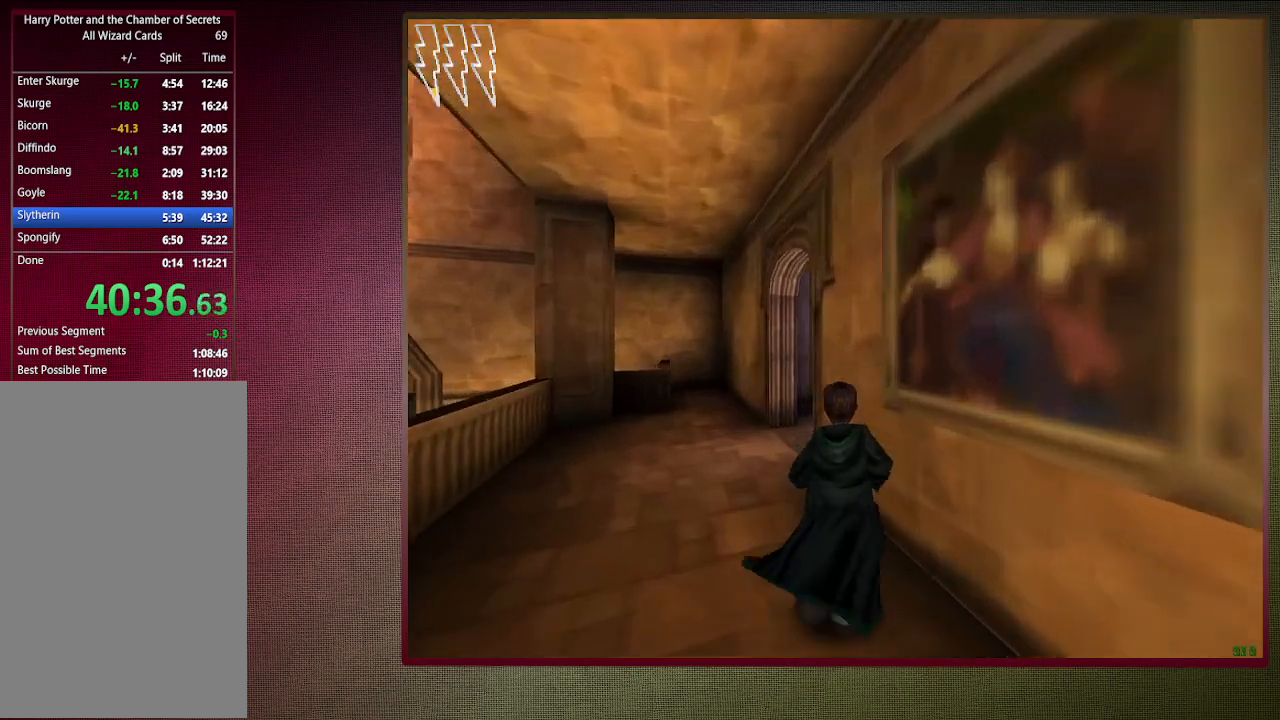
{"keys": ["a", "shift", "space", "w"], "mouse": [], "events": []}
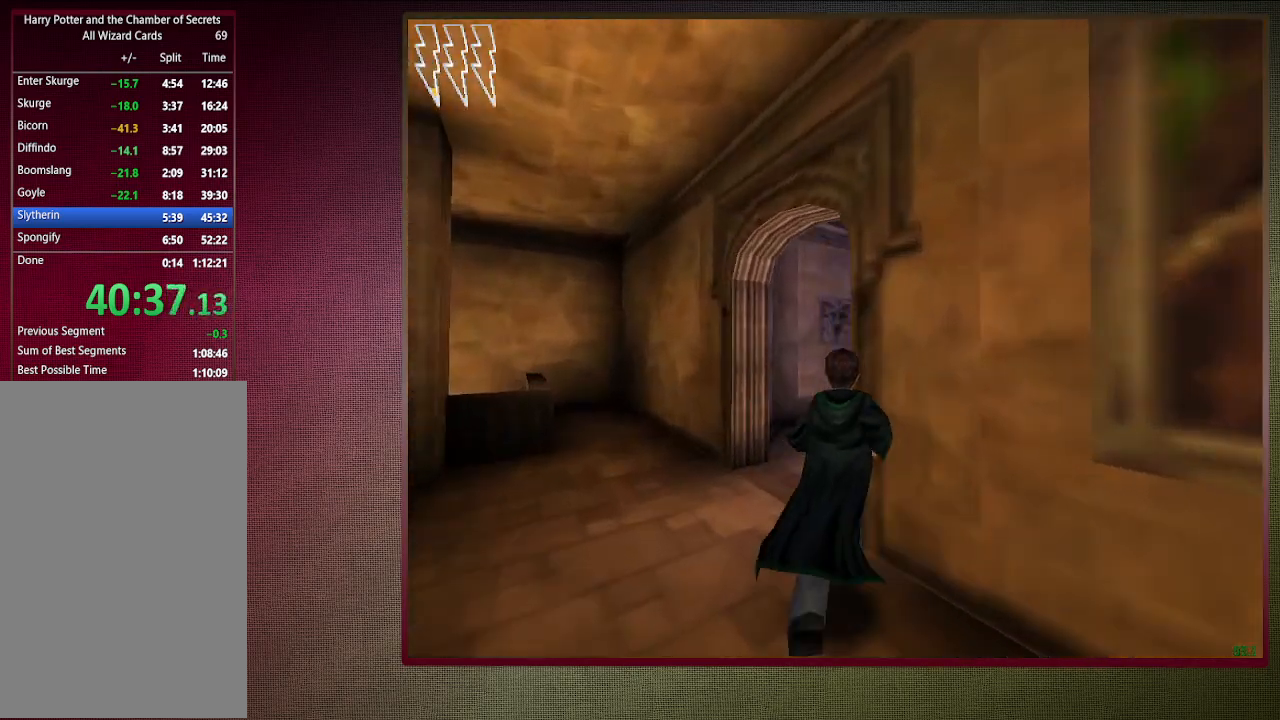
{"keys": ["d", "shift", "space", "w"], "mouse": ["left"], "events": [[33, "mouse_left", "down"], [183, "mouse_left", "up"], [283, "a", "up"], [283, "mouse_left", "down"], [350, "mouse_left", "up"], [450, "mouse_left", "down"], [500, "d", "down"]]}
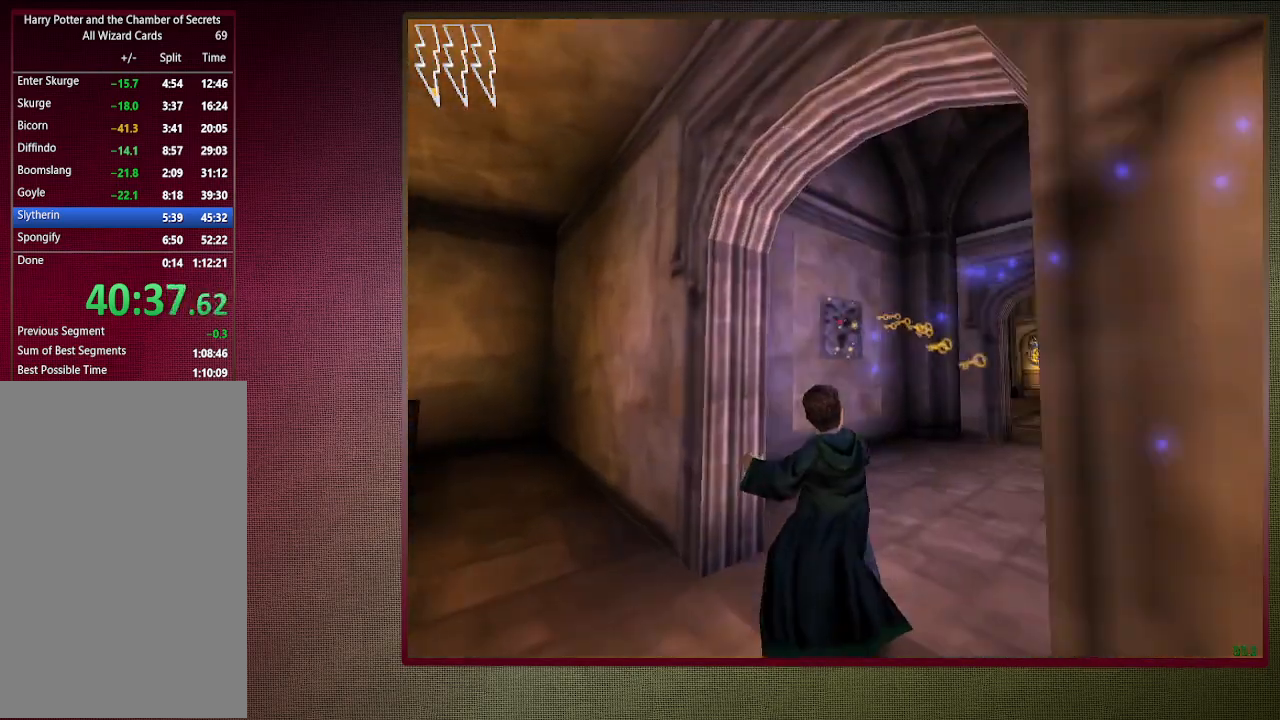
{"keys": ["shift", "space", "w"], "mouse": [], "events": [[100, "mouse_left", "up"], [417, "d", "up"]]}
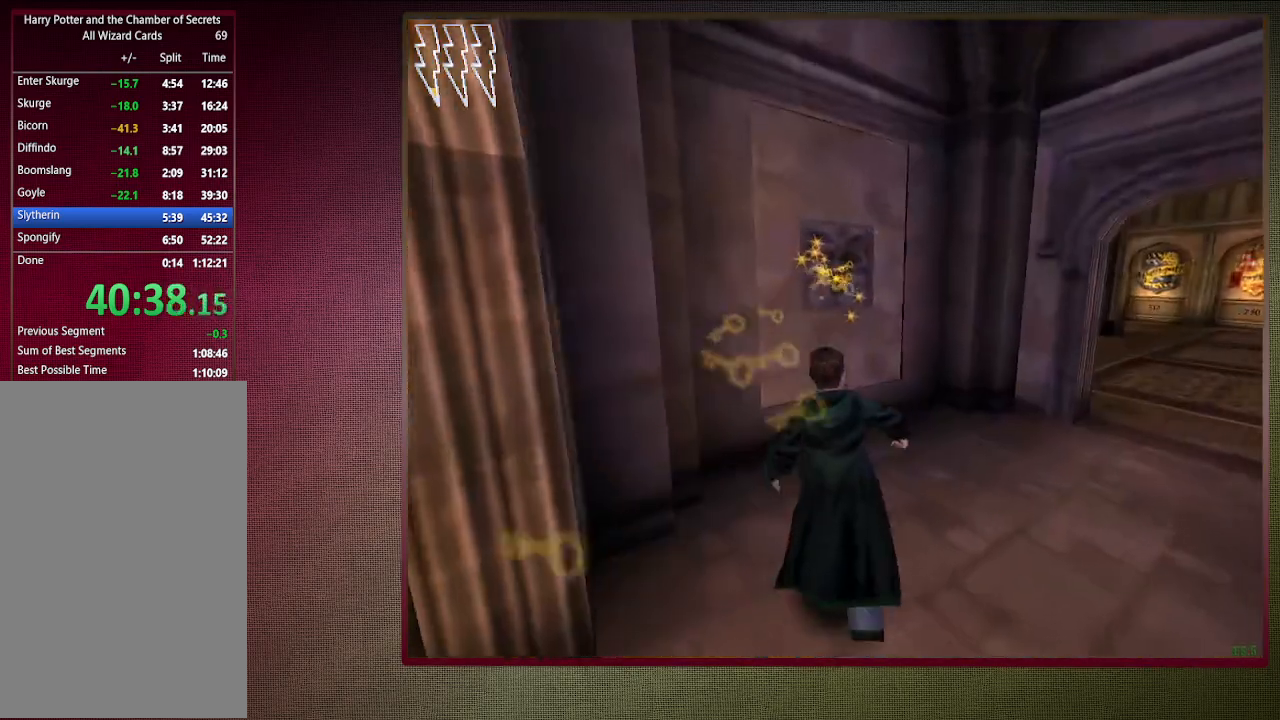
{"keys": ["a", "shift", "space", "w"], "mouse": ["left"], "events": [[200, "mouse_left", "down"], [200, "mouse_right", "down"], [333, "mouse_left", "up"], [383, "a", "down"], [383, "mouse_right", "up"], [433, "mouse_left", "down"]]}
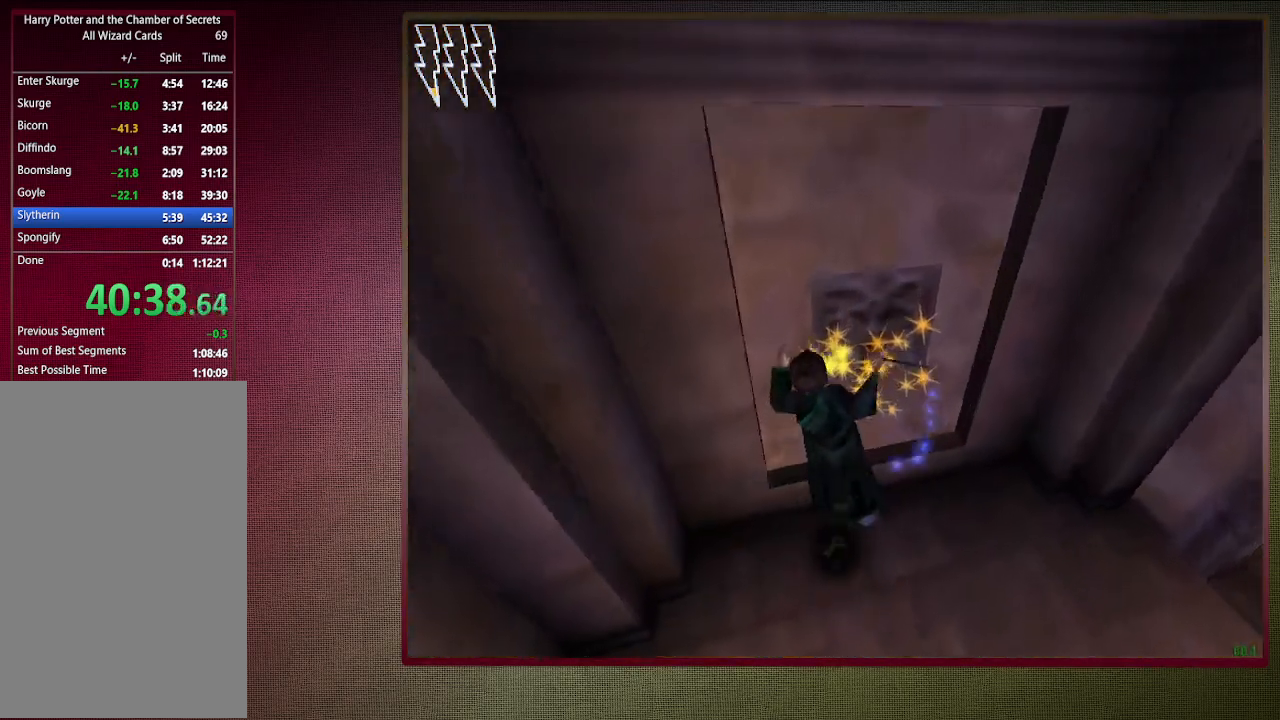
{"keys": ["a", "shift", "space", "w"], "mouse": [], "events": [[83, "mouse_left", "up"], [117, "mouse_left", "down"], [267, "mouse_left", "up"], [367, "mouse_left", "down"], [450, "mouse_left", "up"]]}
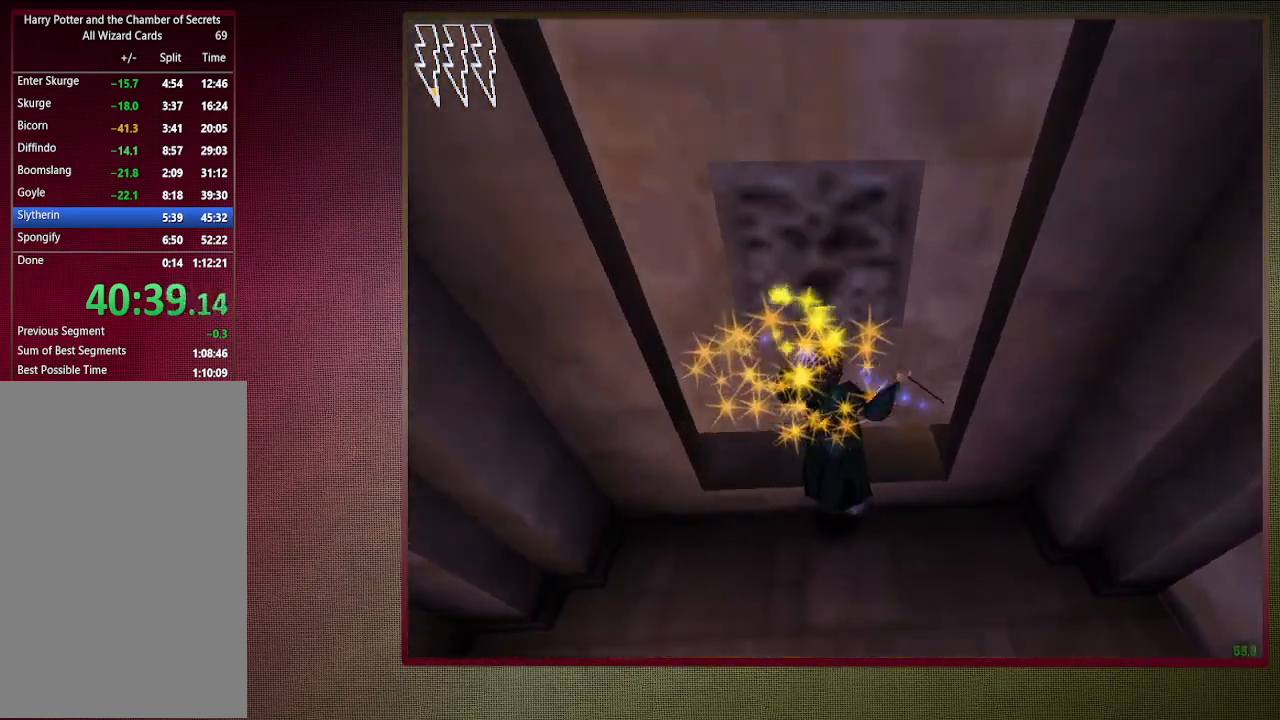
{"keys": ["space"], "mouse": ["left"], "events": [[50, "mouse_left", "down"], [100, "a", "up"], [150, "w", "up"], [200, "mouse_left", "up"], [200, "shift", "up"], [250, "mouse_left", "down"], [367, "mouse_left", "up"], [467, "mouse_left", "down"]]}